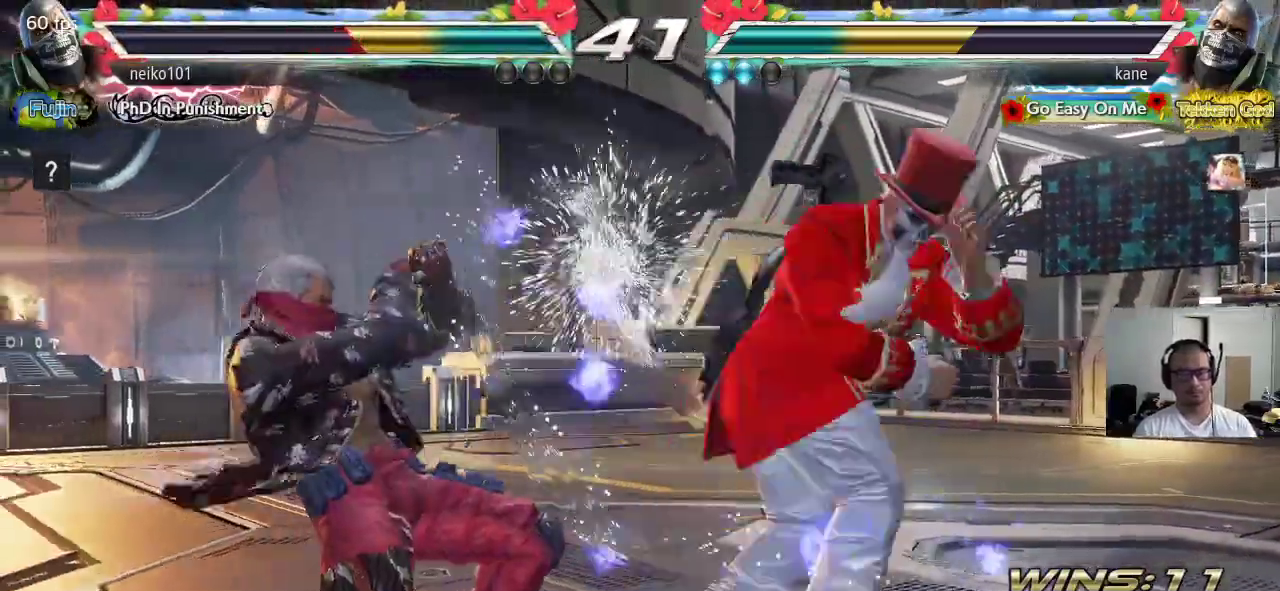
Gameplay with a controller (arcade stick); each line is a JSON object with the inputs held at the frame after it. "events" lists button and stick changes between this image and that frame as [ms after this image, input, new state], when the widget could be followed in between. Not read: L3 R3 keyboard_mouse.
{"buttons": [], "left_stick": "right", "events": [[67, "CROSS", "up"], [250, "left_stick", "right"]]}
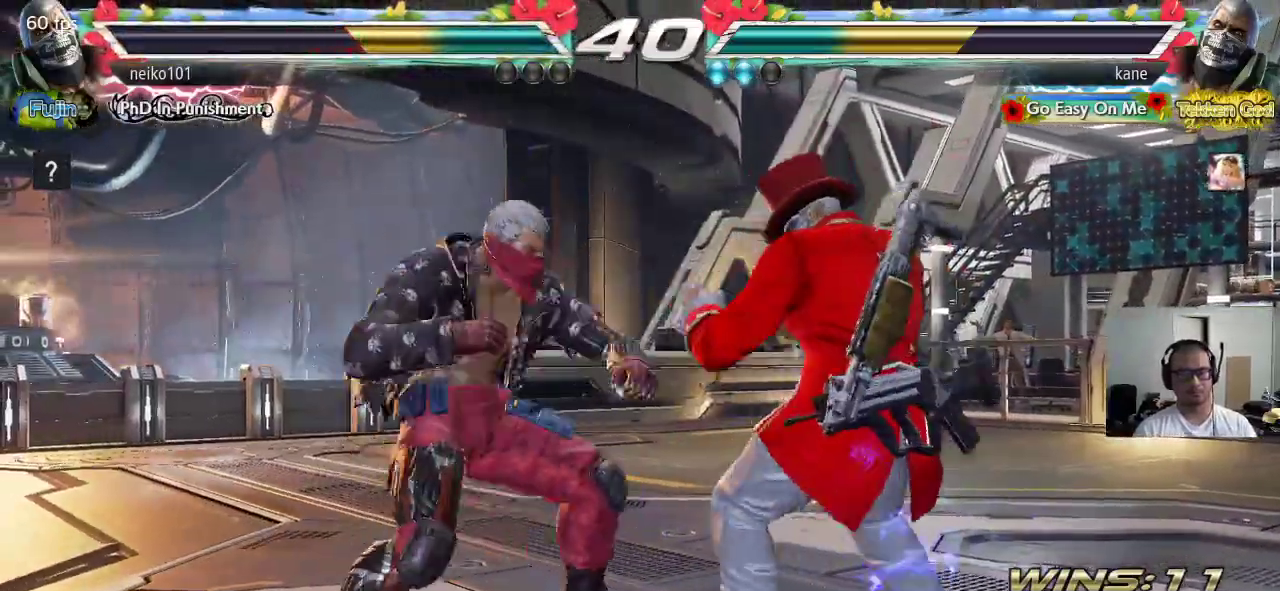
{"buttons": [], "left_stick": "down-right", "events": [[167, "left_stick", "center"], [233, "left_stick", "right"], [450, "left_stick", "down-right"]]}
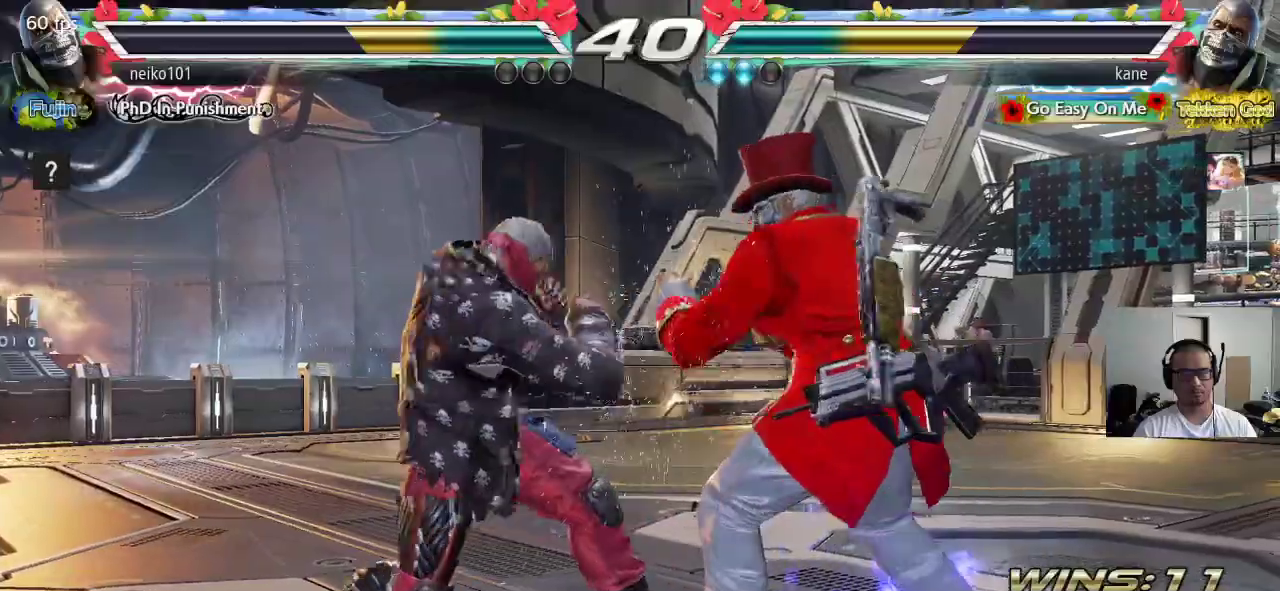
{"buttons": [], "left_stick": "right", "events": [[133, "left_stick", "center"], [217, "left_stick", "right"]]}
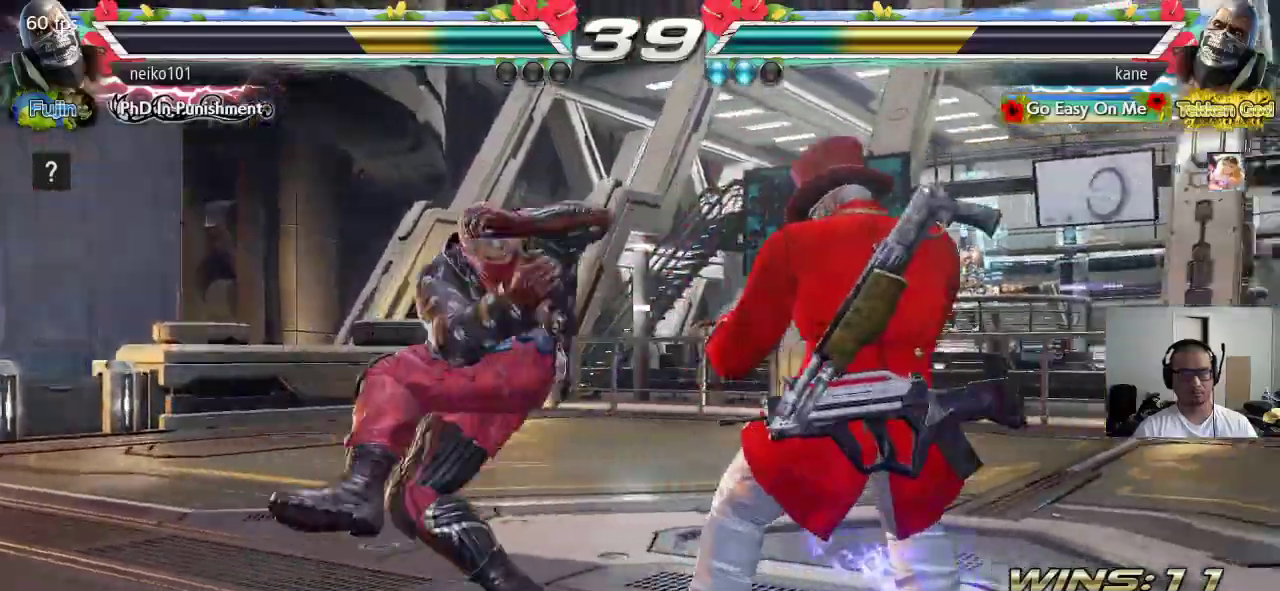
{"buttons": [], "left_stick": "right", "events": [[333, "left_stick", "center"], [450, "left_stick", "right"]]}
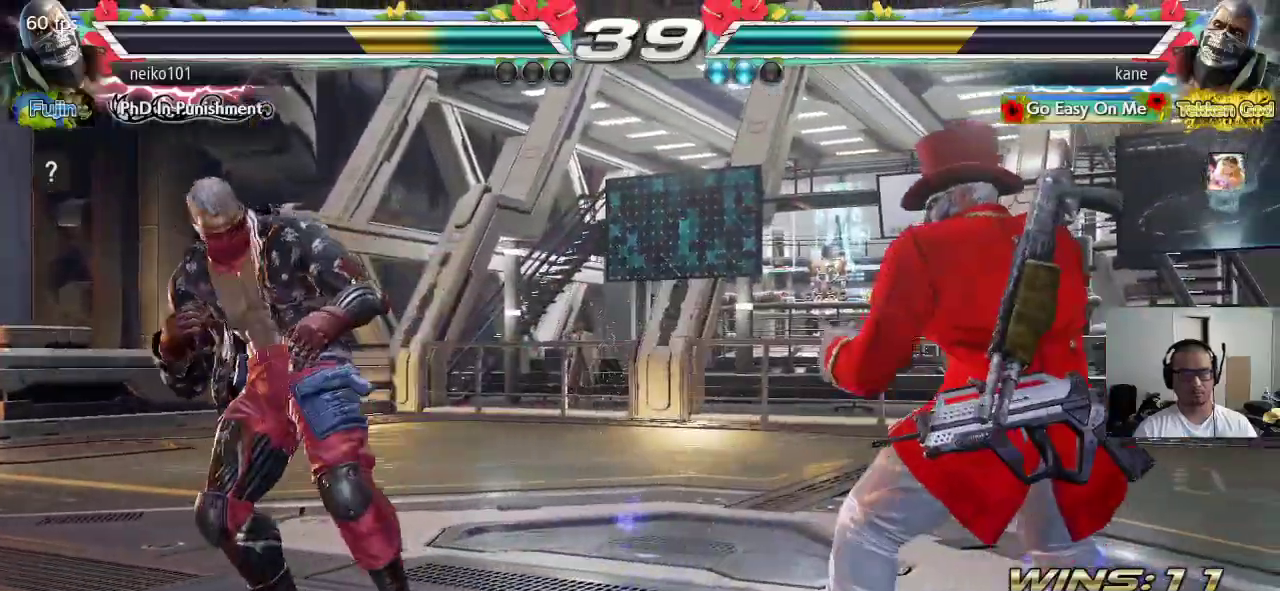
{"buttons": [], "left_stick": "center", "events": [[33, "left_stick", "center"], [83, "left_stick", "right"], [167, "left_stick", "center"], [217, "left_stick", "up"], [317, "left_stick", "center"]]}
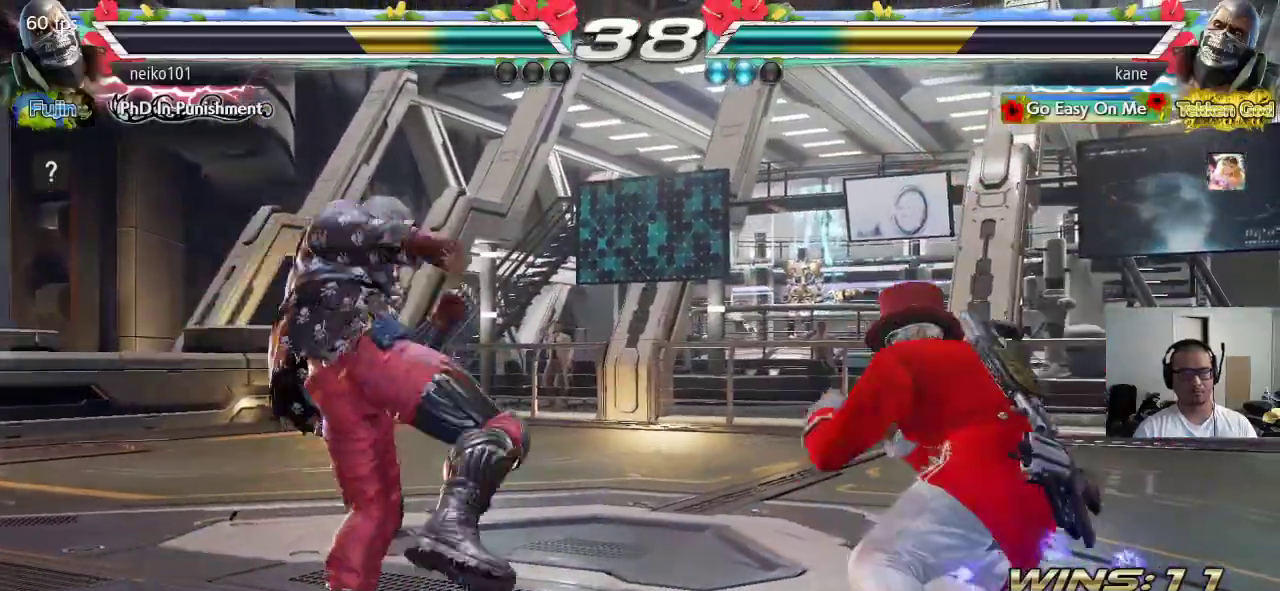
{"buttons": [], "left_stick": "right", "events": [[67, "left_stick", "left"], [117, "left_stick", "center"], [183, "left_stick", "left"], [267, "left_stick", "right"]]}
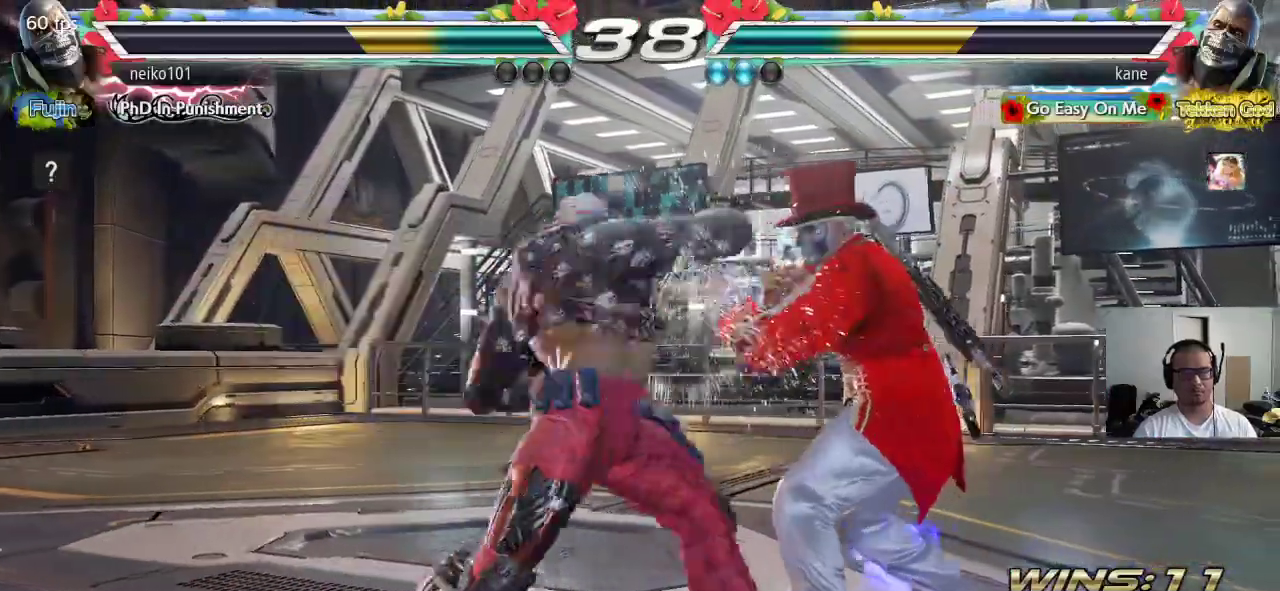
{"buttons": ["TRIANGLE"], "left_stick": "center", "events": [[283, "left_stick", "center"], [433, "TRIANGLE", "down"]]}
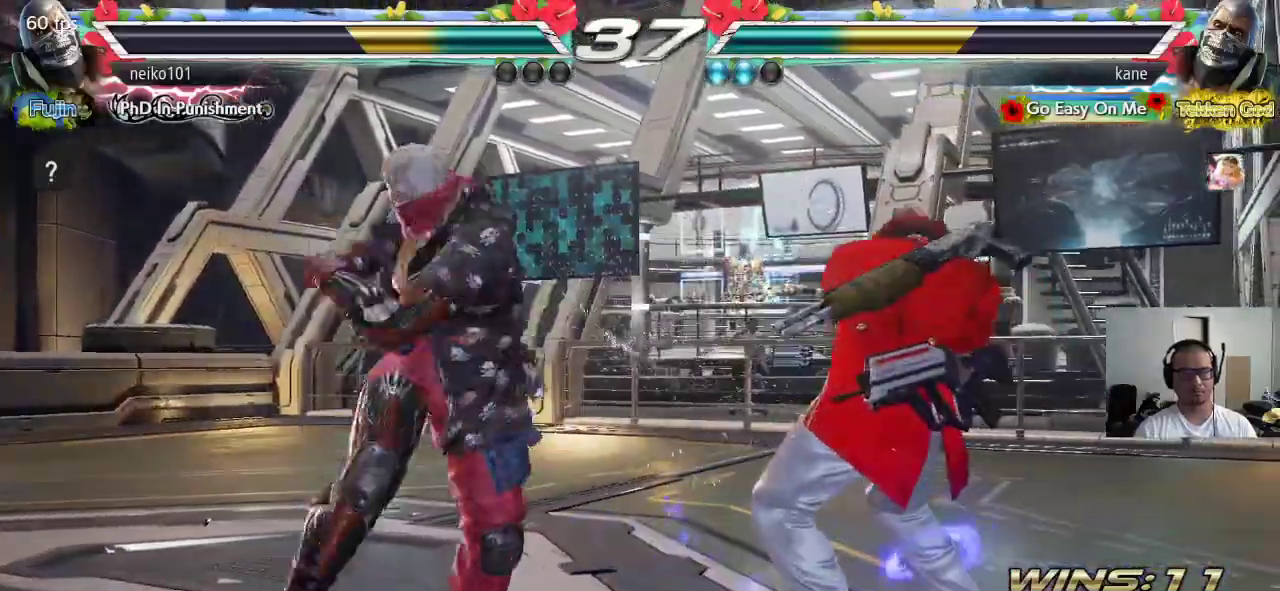
{"buttons": [], "left_stick": "center", "events": [[50, "TRIANGLE", "up"], [83, "CROSS", "down"], [217, "CROSS", "up"]]}
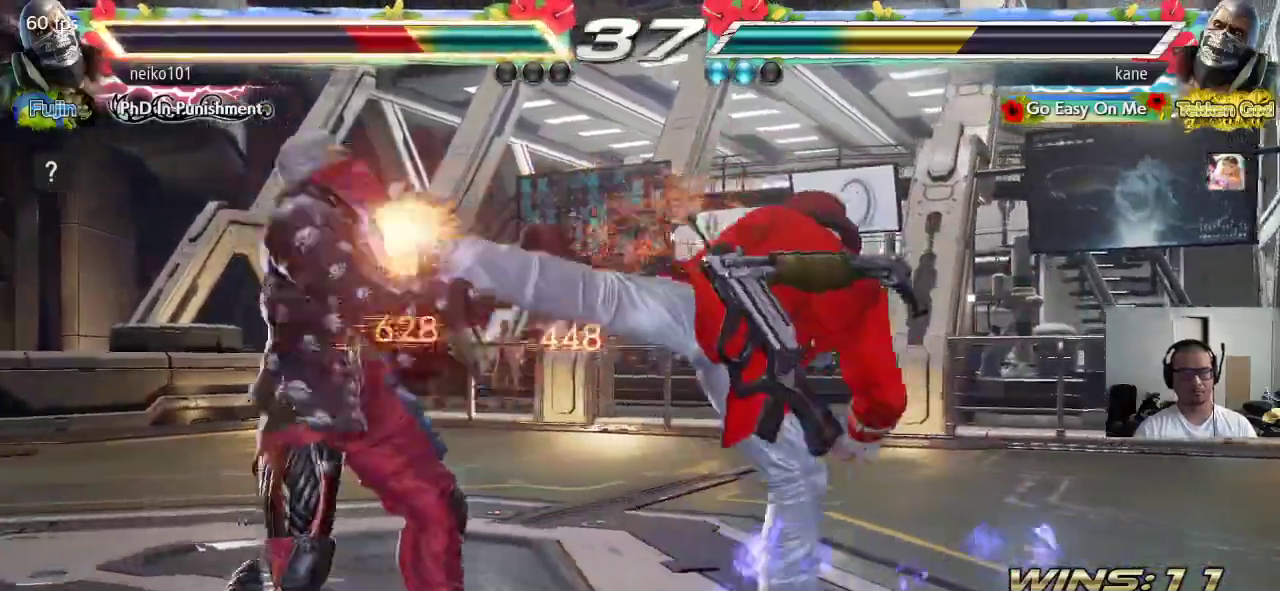
{"buttons": ["CROSS", "CIRCLE"], "left_stick": "left", "events": [[333, "left_stick", "left"], [383, "left_stick", "center"], [433, "left_stick", "left"], [450, "CIRCLE", "down"], [500, "CROSS", "down"]]}
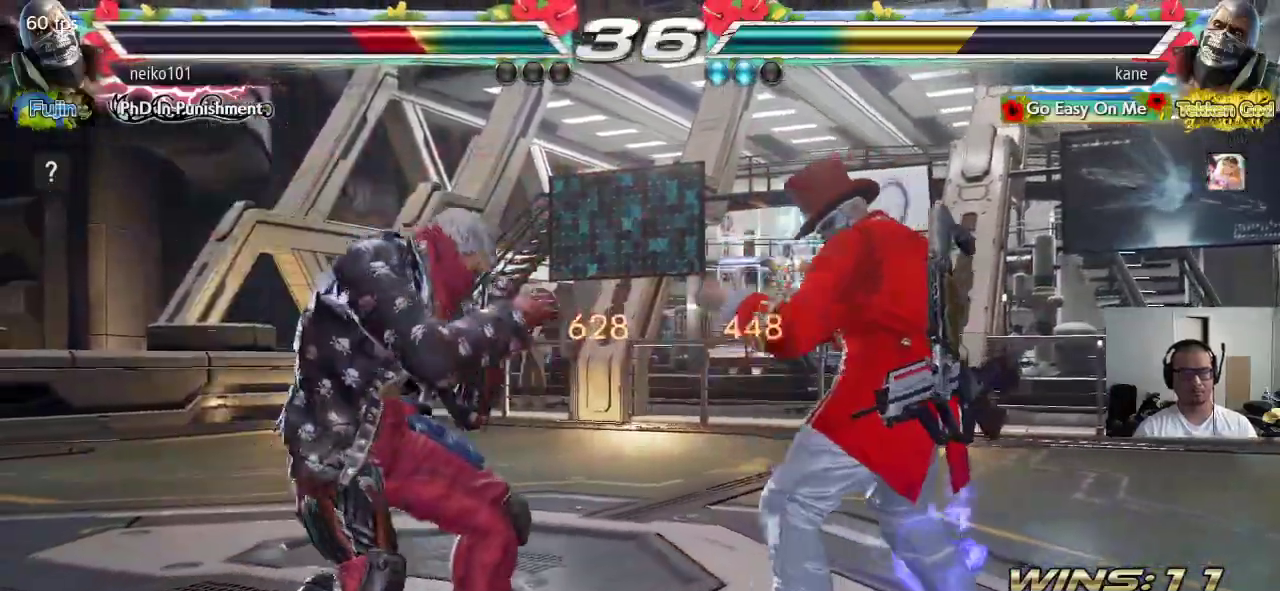
{"buttons": [], "left_stick": "center", "events": [[50, "CIRCLE", "up"], [200, "left_stick", "center"], [417, "CROSS", "up"]]}
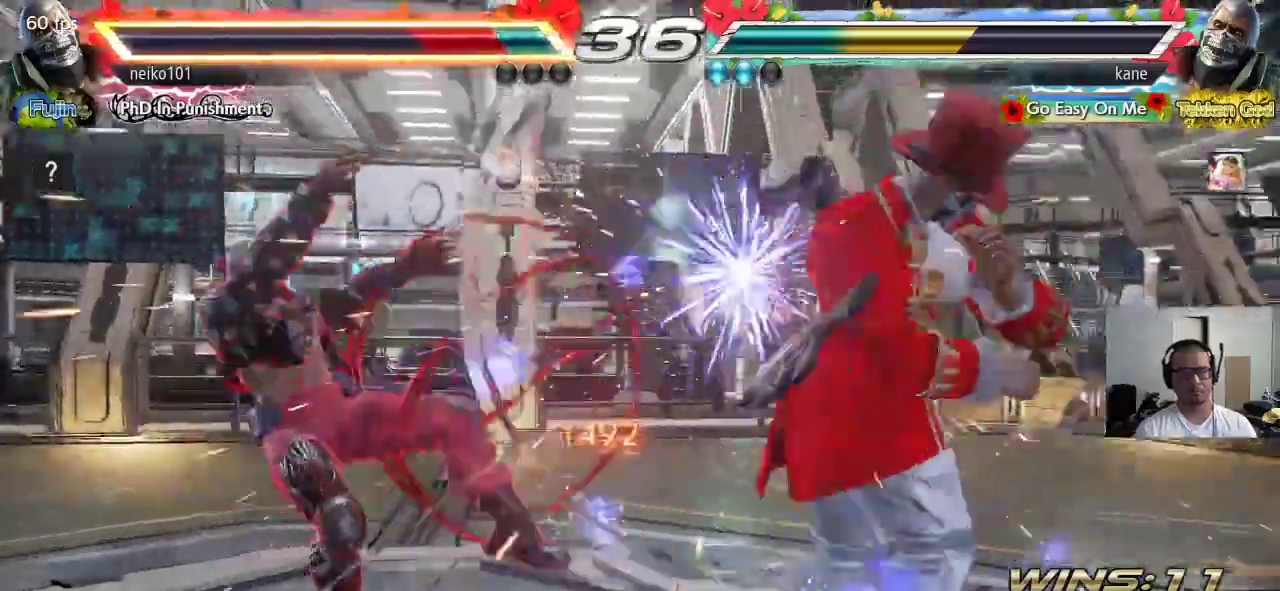
{"buttons": ["CROSS"], "left_stick": "center", "events": [[267, "left_stick", "left"], [317, "left_stick", "down"], [383, "CIRCLE", "down"], [417, "left_stick", "center"], [433, "CIRCLE", "up"], [450, "CROSS", "down"]]}
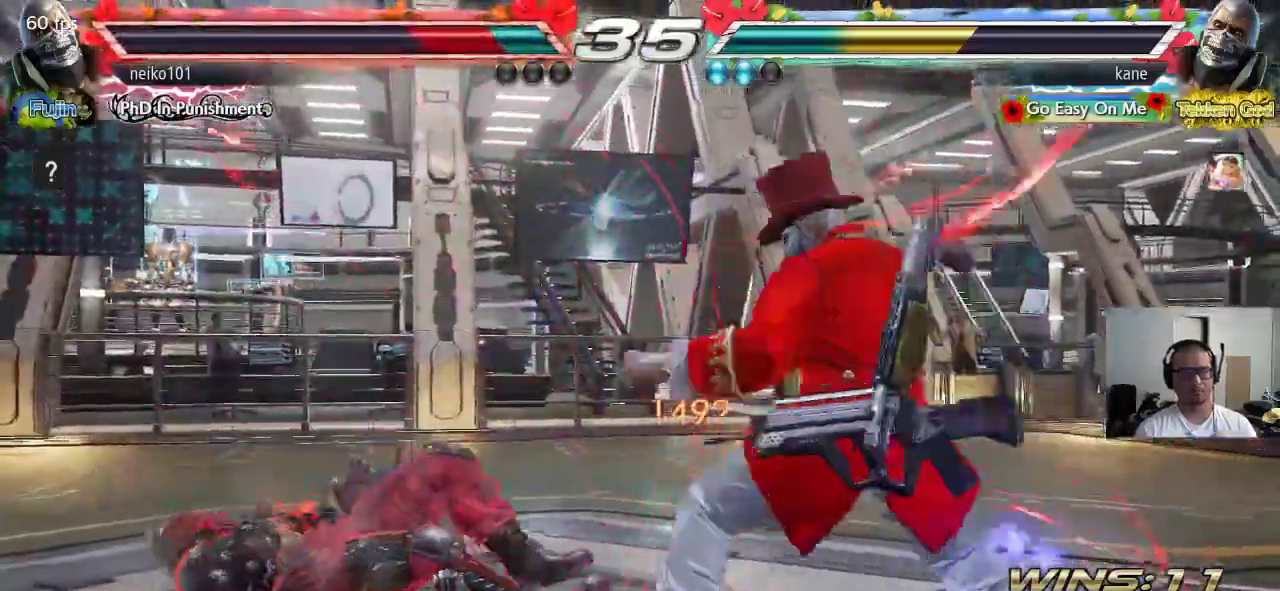
{"buttons": [], "left_stick": "center", "events": [[33, "CROSS", "up"]]}
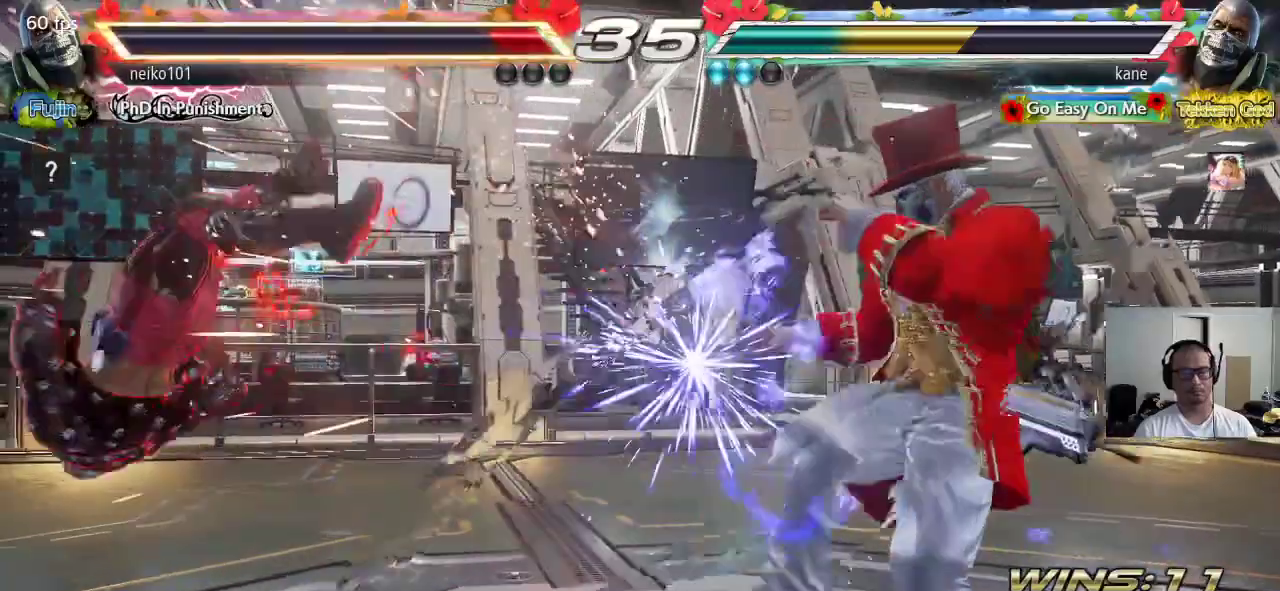
{"buttons": ["CROSS"], "left_stick": "left", "events": [[233, "left_stick", "left"], [283, "left_stick", "center"], [350, "left_stick", "left"], [417, "left_stick", "center"], [467, "CROSS", "down"], [467, "left_stick", "left"]]}
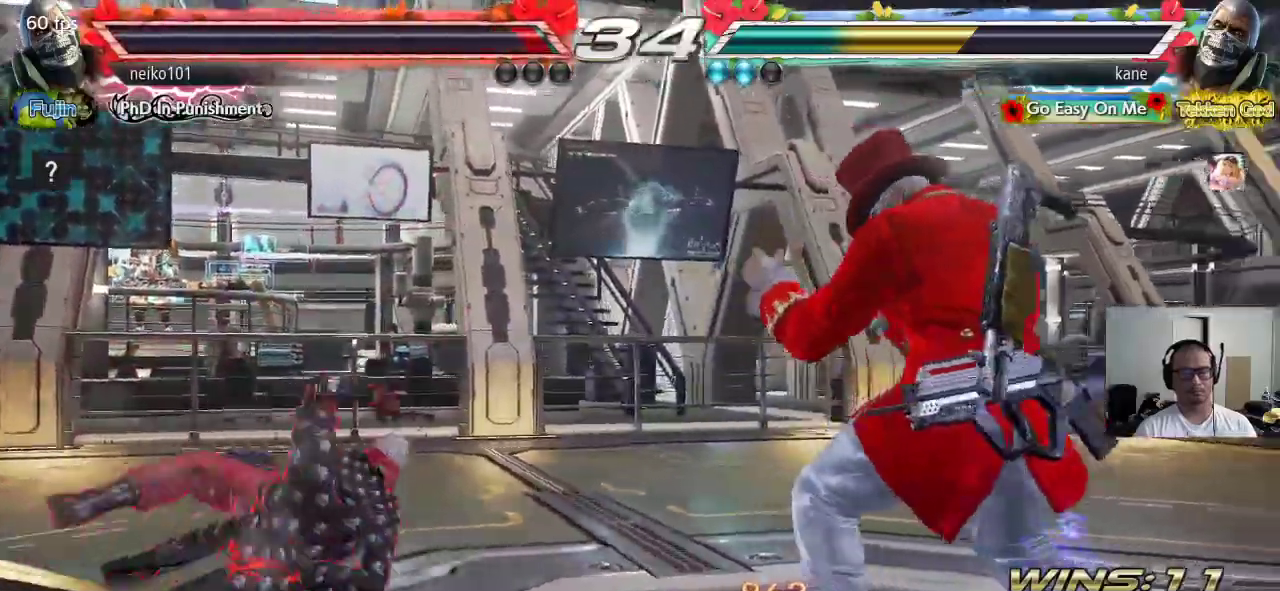
{"buttons": [], "left_stick": "center", "events": [[33, "CROSS", "up"], [50, "TRIANGLE", "down"], [50, "left_stick", "center"], [133, "TRIANGLE", "up"]]}
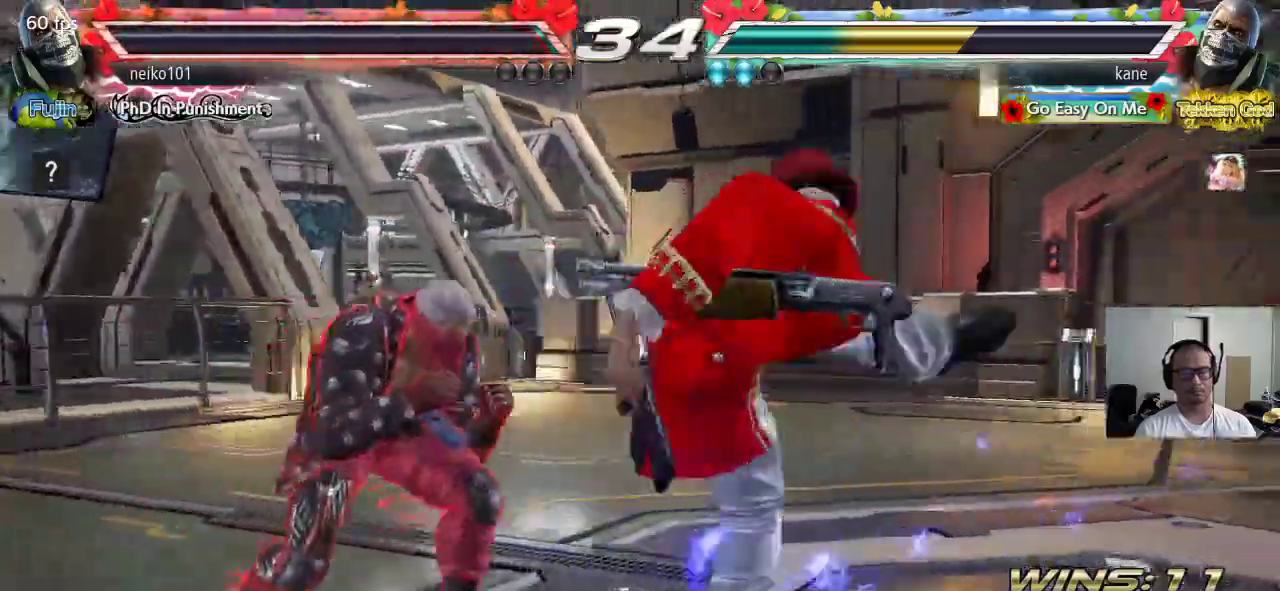
{"buttons": [], "left_stick": "right", "events": [[300, "left_stick", "right"]]}
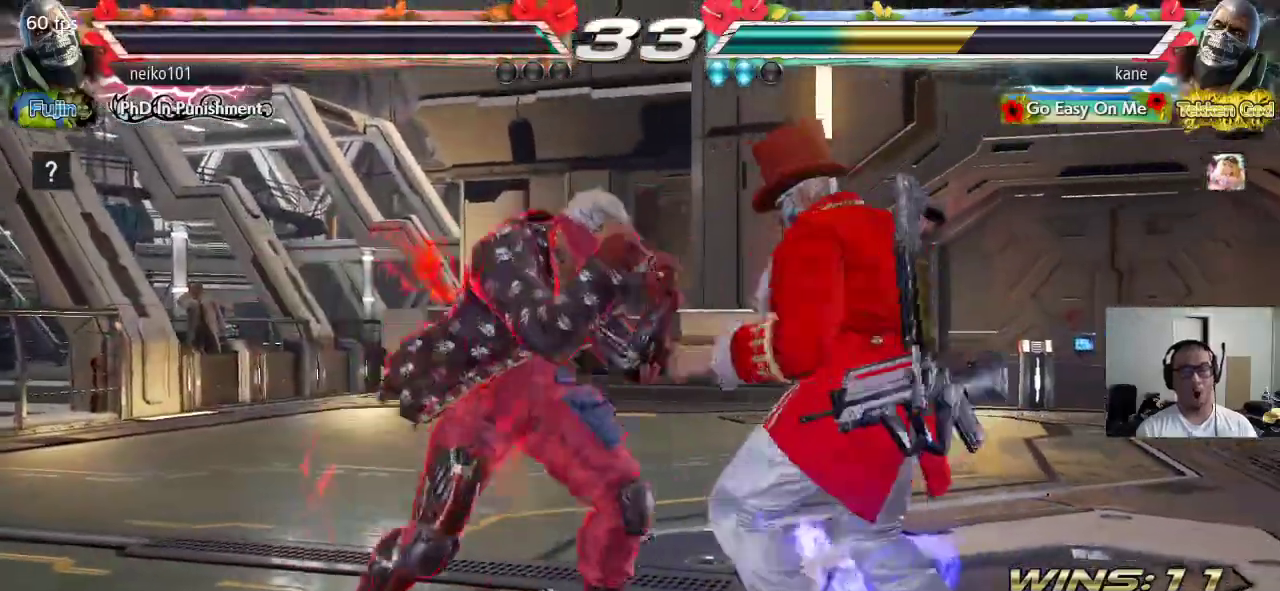
{"buttons": [], "left_stick": "right", "events": [[400, "left_stick", "center"], [500, "left_stick", "right"]]}
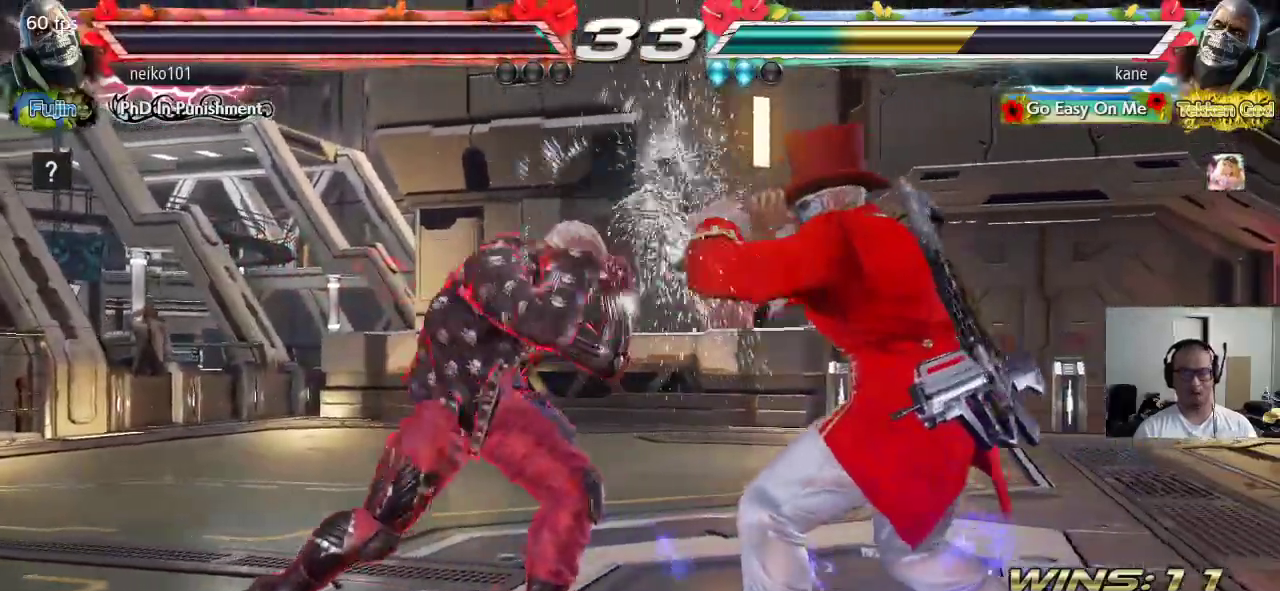
{"buttons": [], "left_stick": "down", "events": [[500, "left_stick", "down"]]}
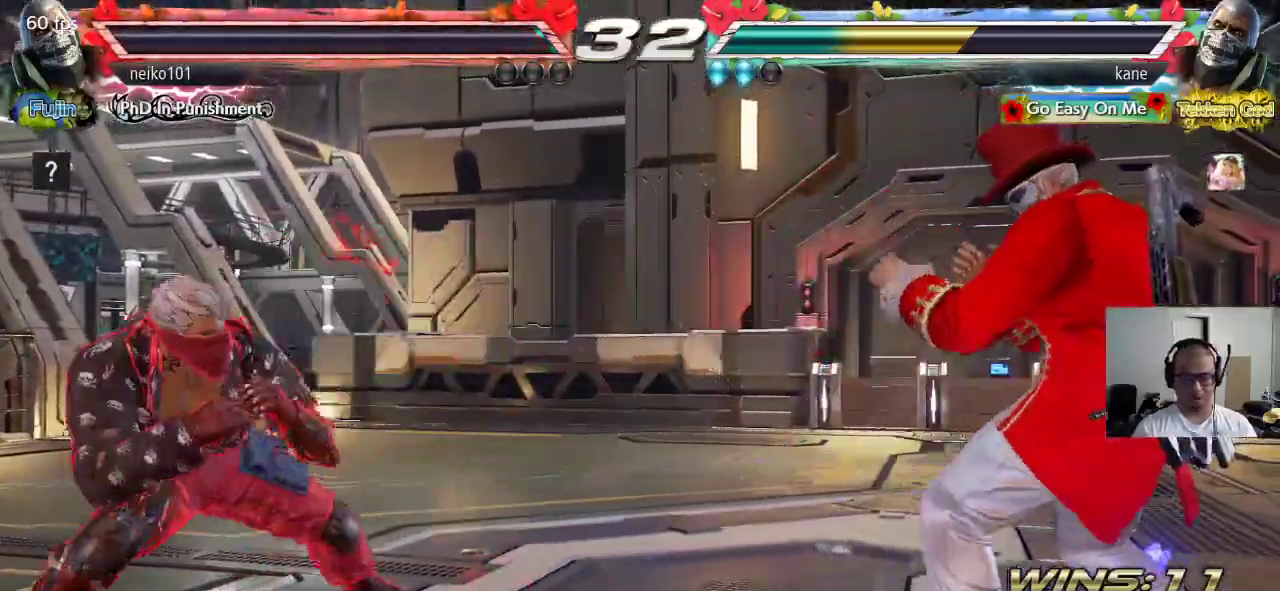
{"buttons": [], "left_stick": "up", "events": [[83, "left_stick", "right"], [167, "left_stick", "center"], [217, "left_stick", "right"], [383, "left_stick", "center"], [433, "left_stick", "up"]]}
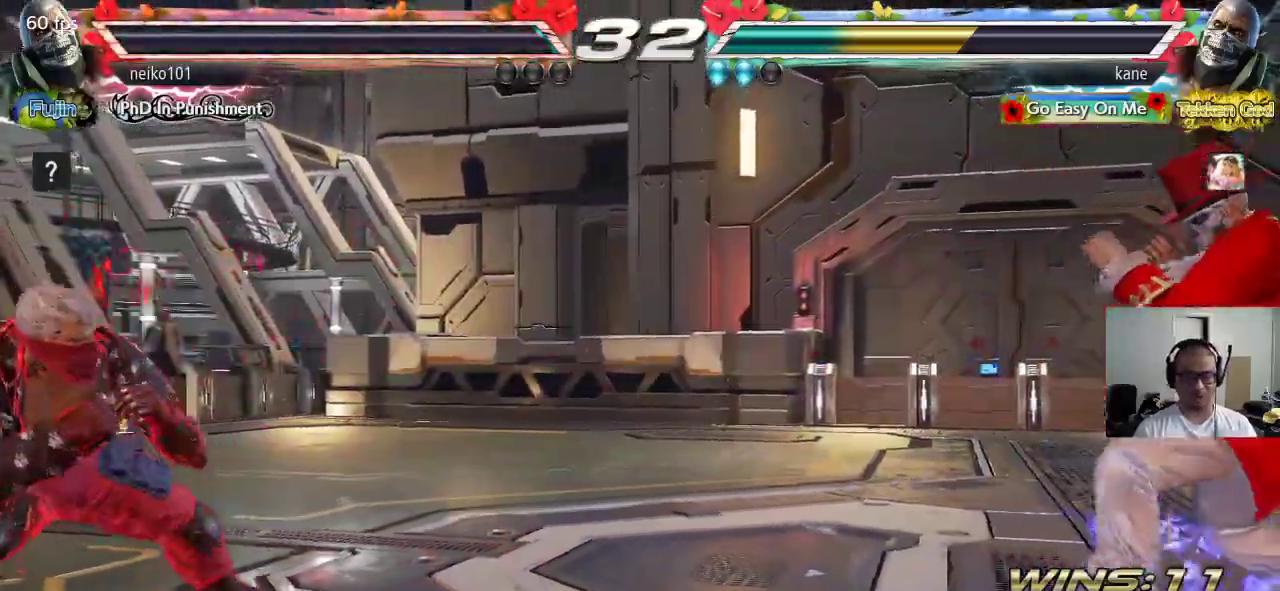
{"buttons": [], "left_stick": "center", "events": [[17, "left_stick", "center"], [267, "left_stick", "left"], [333, "left_stick", "center"], [400, "left_stick", "right"], [483, "left_stick", "center"]]}
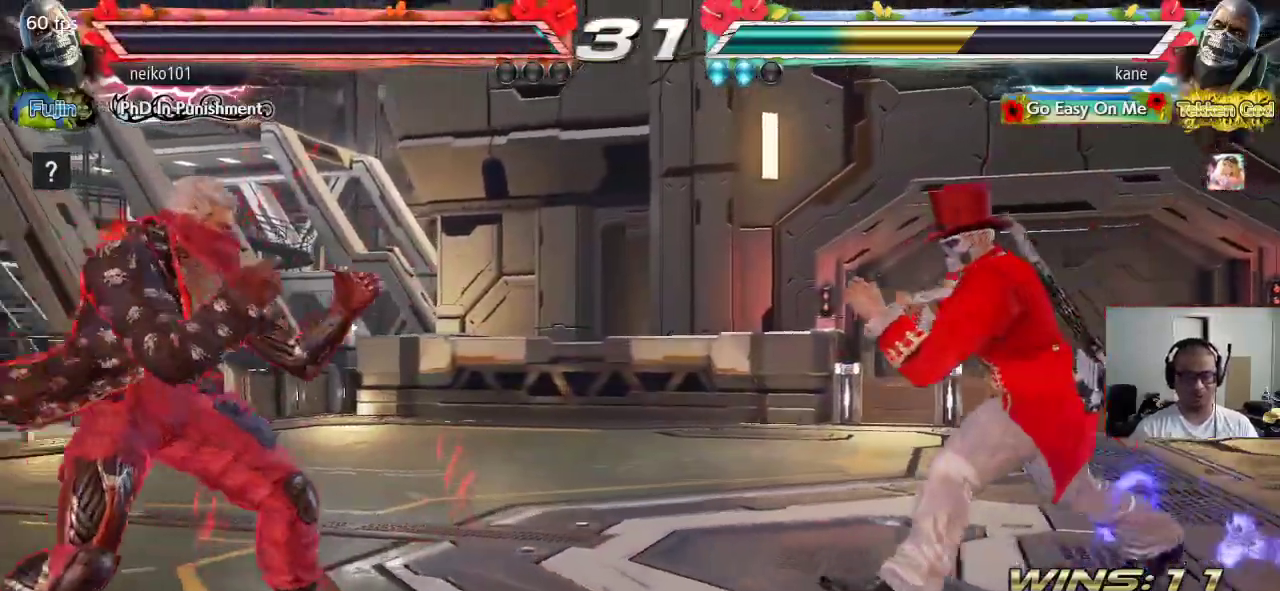
{"buttons": [], "left_stick": "center", "events": [[50, "left_stick", "right"], [183, "CIRCLE", "down"], [233, "CIRCLE", "up"], [250, "CROSS", "down"], [317, "CROSS", "up"], [317, "TRIANGLE", "down"], [400, "CROSS", "down"], [400, "left_stick", "center"], [417, "TRIANGLE", "up"], [483, "CROSS", "up"]]}
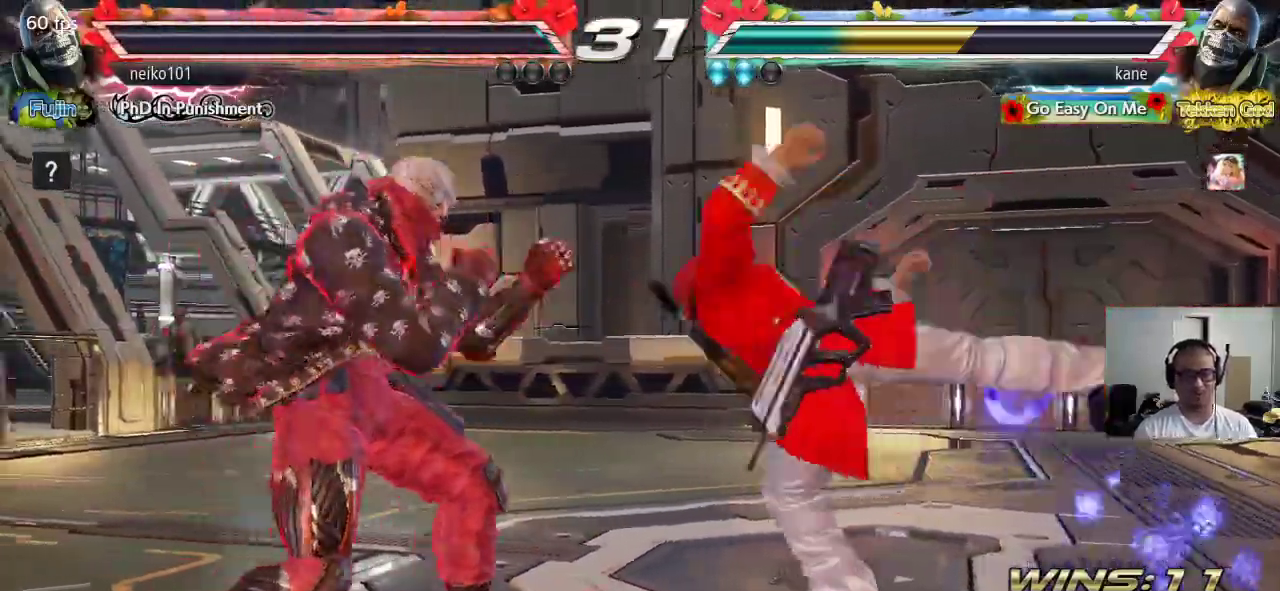
{"buttons": [], "left_stick": "center", "events": []}
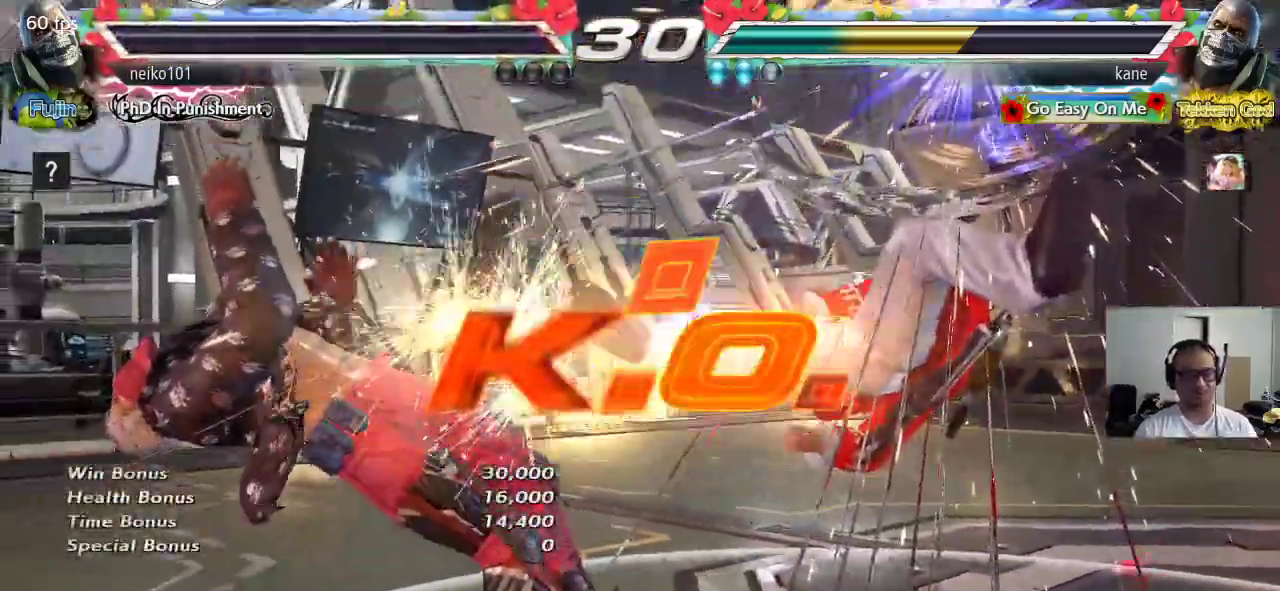
{"buttons": [], "left_stick": "center", "events": []}
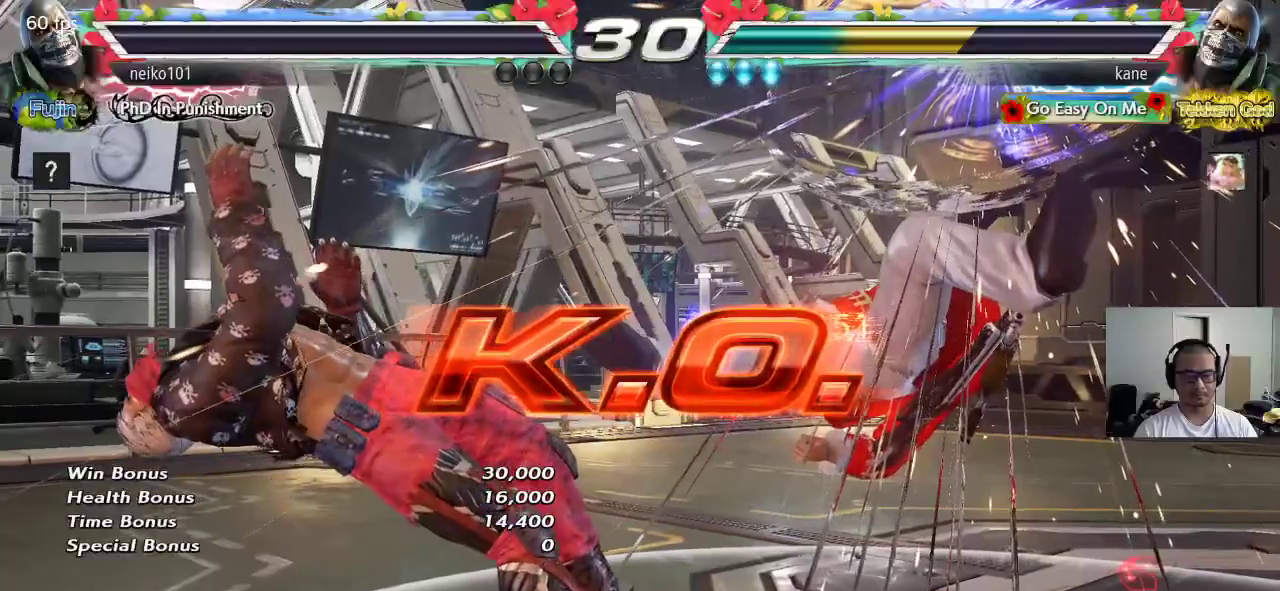
{"buttons": [], "left_stick": "center", "events": []}
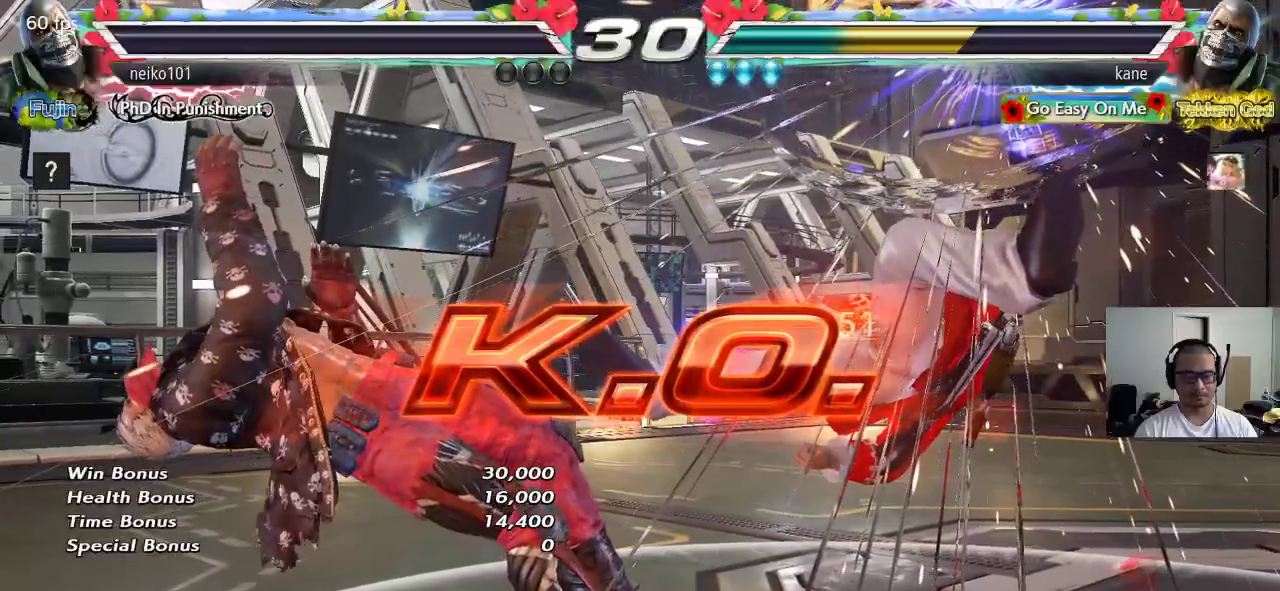
{"buttons": [], "left_stick": "center", "events": []}
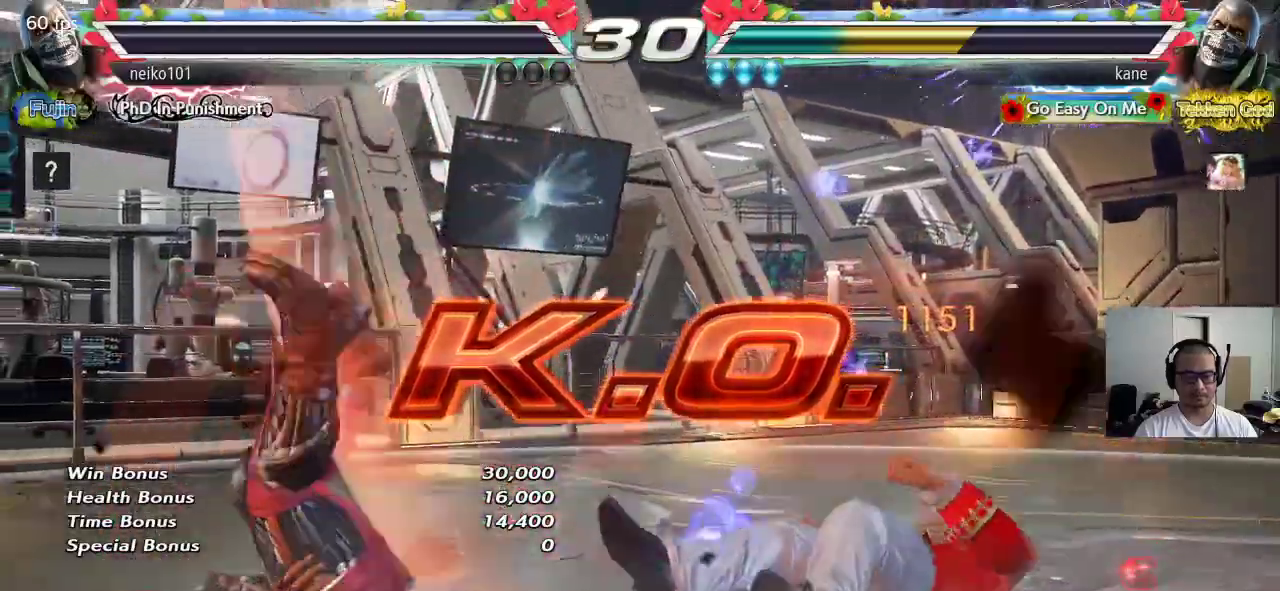
{"buttons": [], "left_stick": "down", "events": [[183, "SQUARE", "down"], [233, "SQUARE", "up"], [317, "SQUARE", "down"], [383, "SQUARE", "up"], [417, "left_stick", "down"]]}
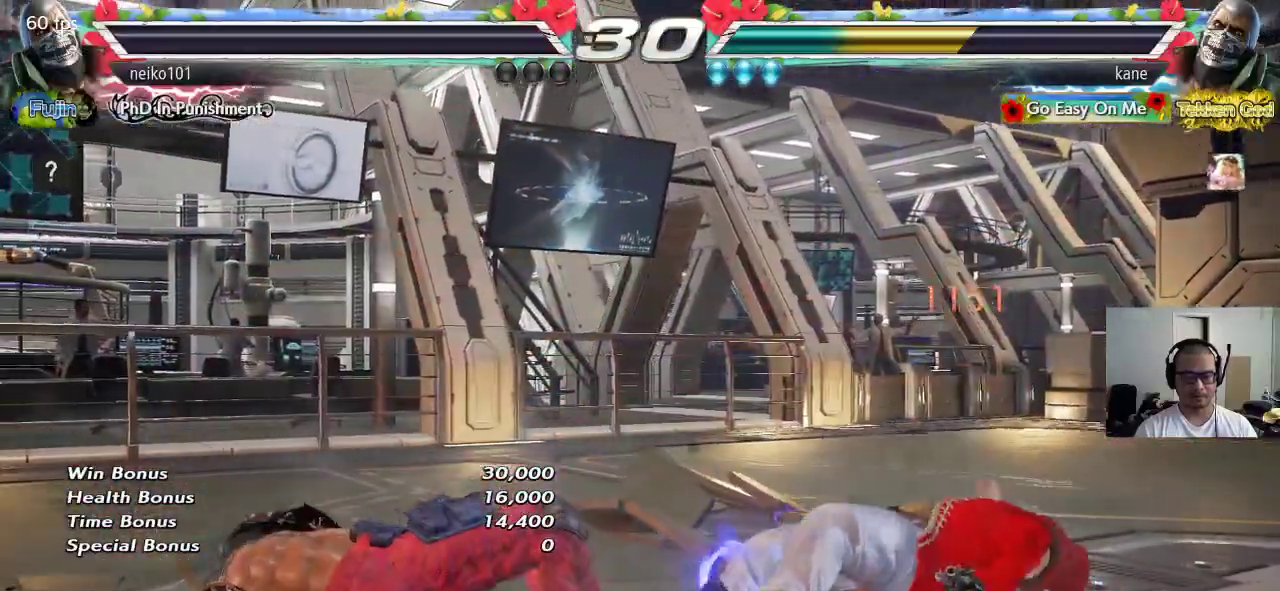
{"buttons": [], "left_stick": "right", "events": [[283, "left_stick", "center"], [483, "left_stick", "right"]]}
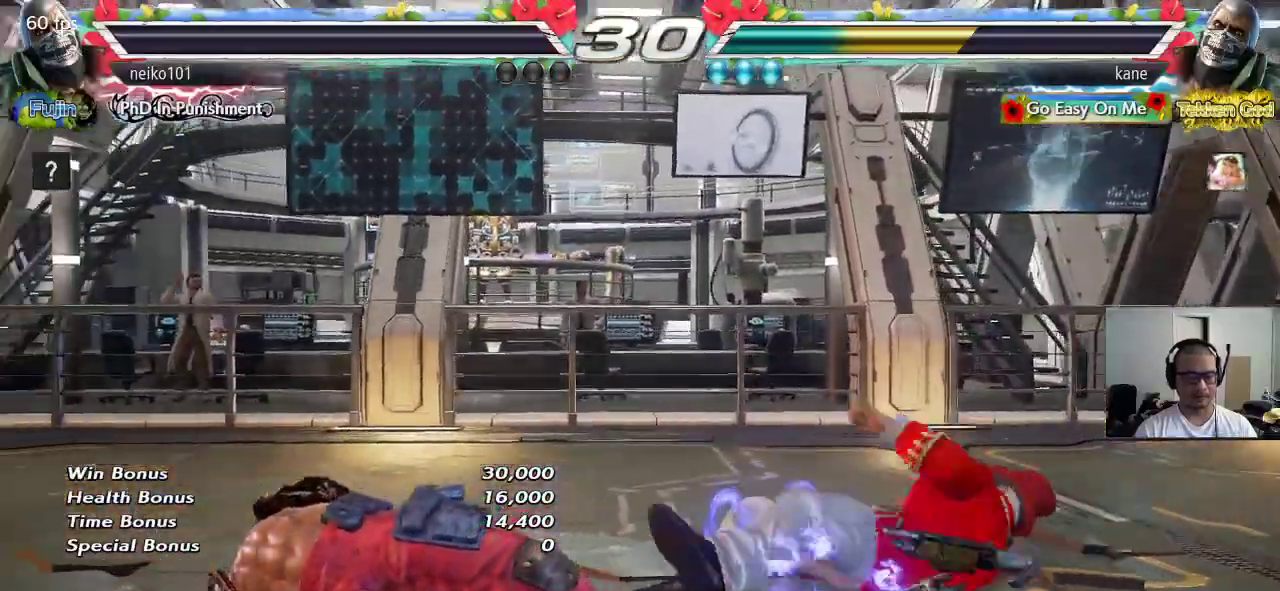
{"buttons": [], "left_stick": "center", "events": [[133, "TRIANGLE", "down"], [217, "TRIANGLE", "up"], [250, "left_stick", "center"]]}
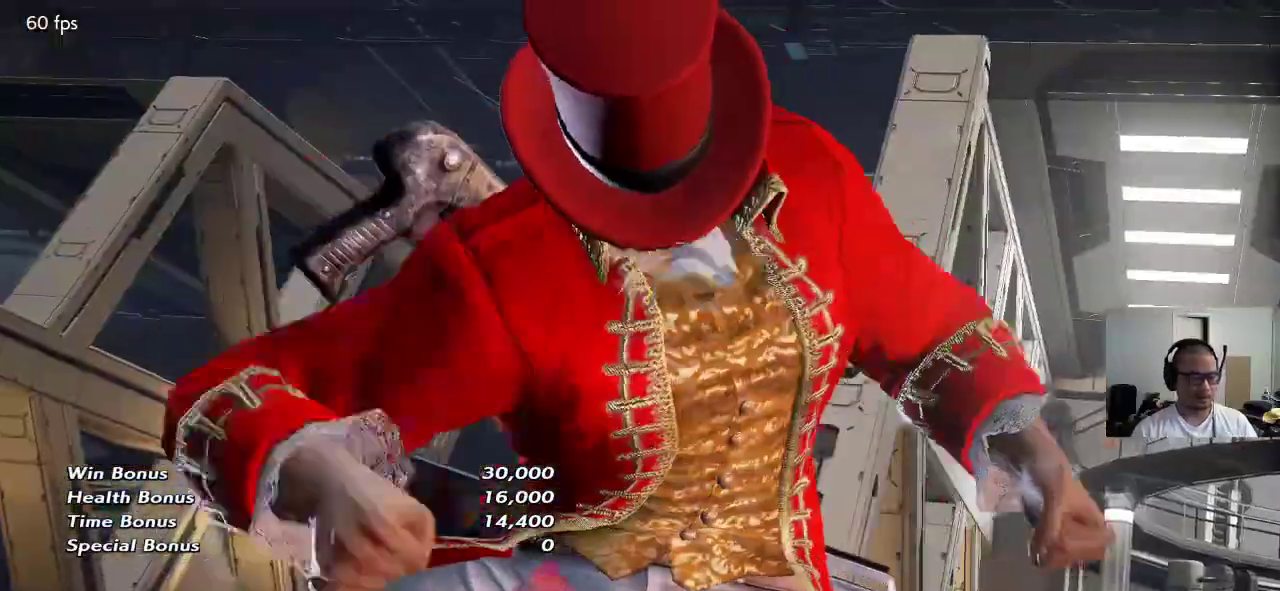
{"buttons": [], "left_stick": "center", "events": []}
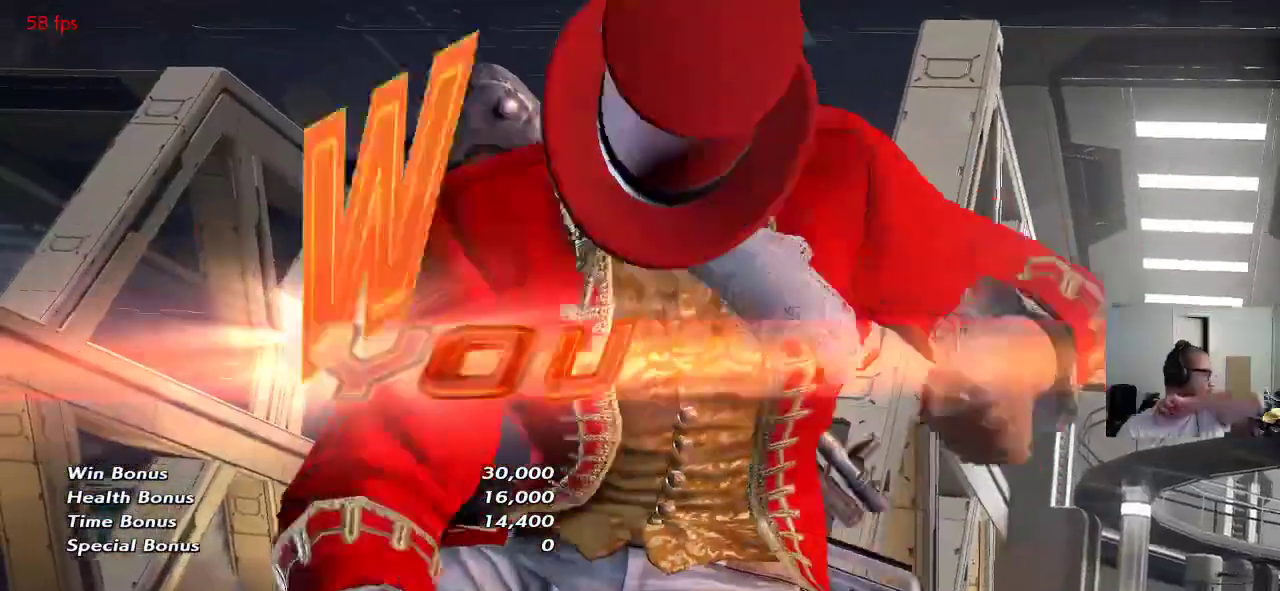
{"buttons": [], "left_stick": "center", "events": []}
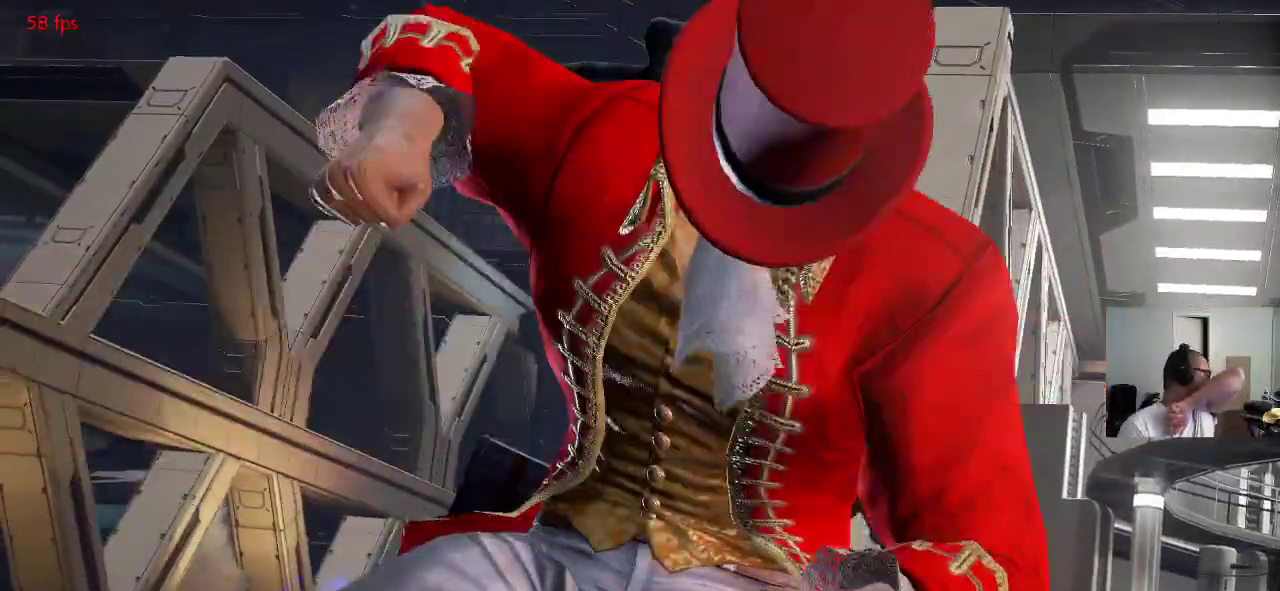
{"buttons": [], "left_stick": "center", "events": []}